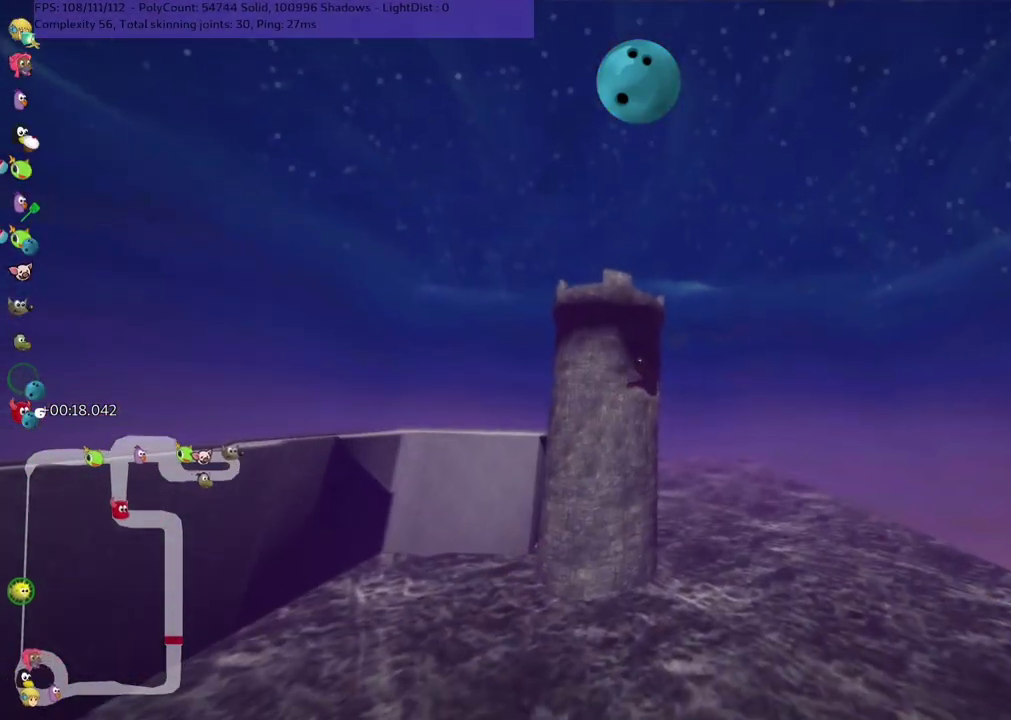
Gameplay with keyboard; each line is a JSON object with the keys held at the frame after it. "events" lists presses ("down") and releases ("up") of ".", "/", "alt_r", "b", "c", "comma", "ctrl_r", "d", "down", "f", "g", "h", "j", "k", "l", "left", "m", "n", "quote", "return", "right", "semicolon", "shift_r", "space", "super", "up" and "v" between this image and that frame as [ms after this image, input, new state], when the widget could be followed in between. No other keys are recorded. Mouse input is not recorded.
{"keys": ["up"], "events": [[233, "left", "up"]]}
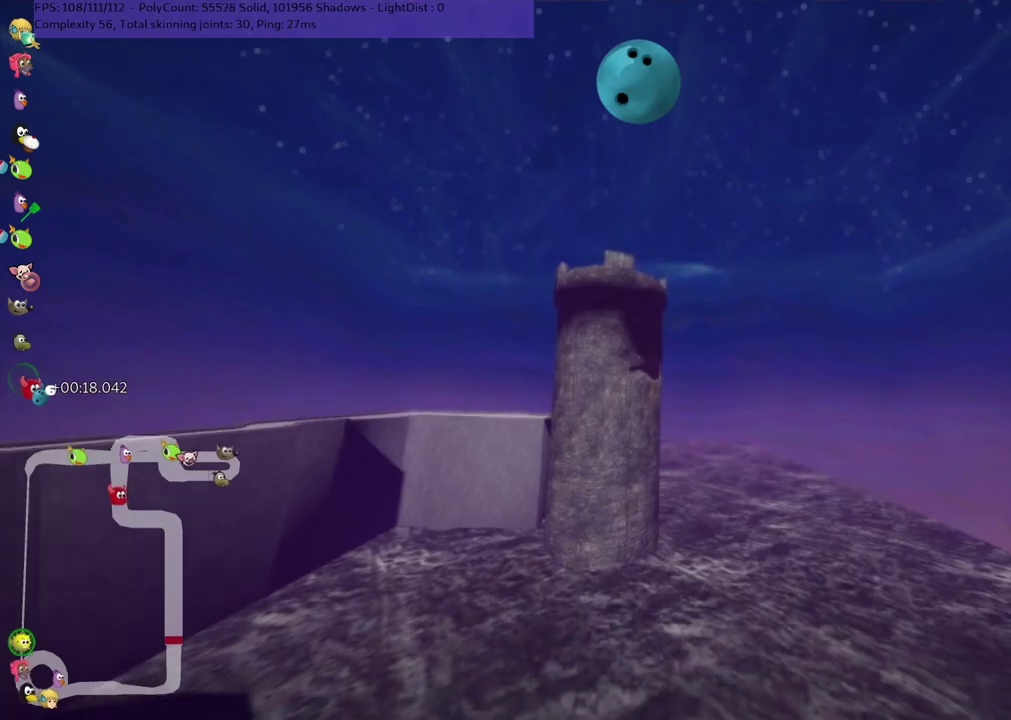
{"keys": ["left", "m", "up"], "events": [[117, "left", "down"], [300, "m", "down"]]}
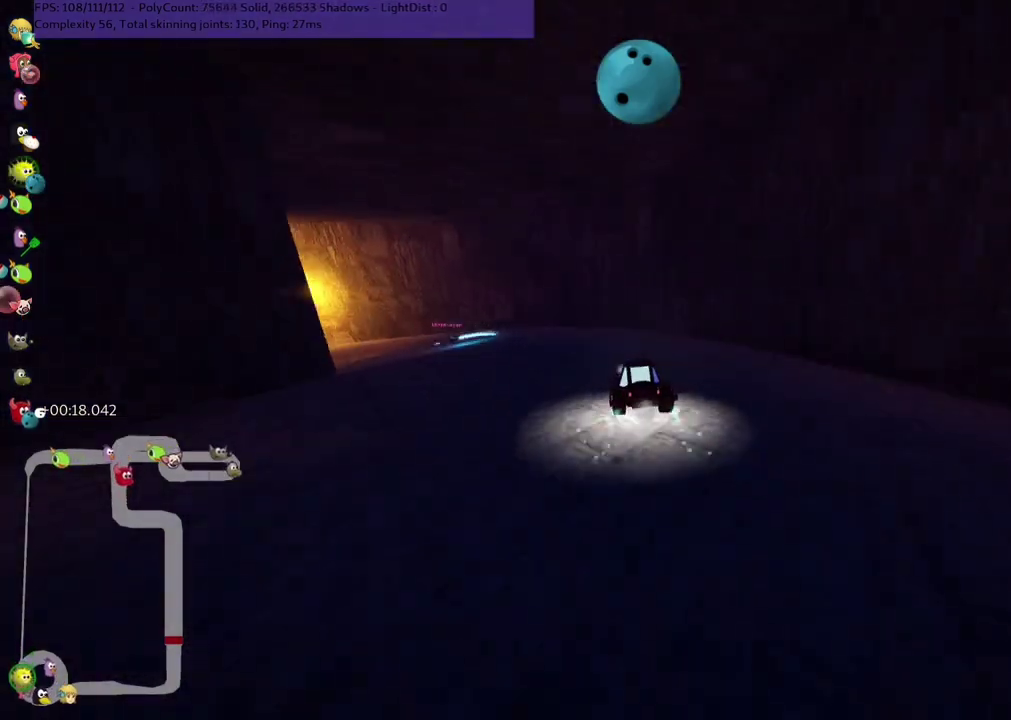
{"keys": ["left", "up"], "events": [[267, "m", "up"], [267, "n", "down"], [400, "n", "up"]]}
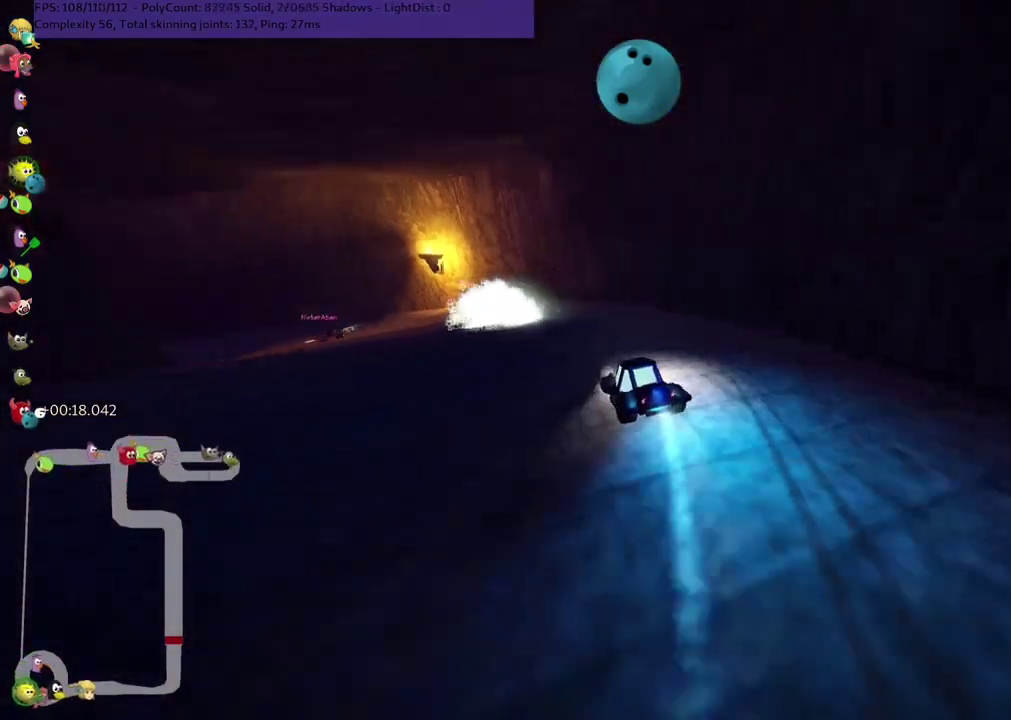
{"keys": ["left", "m", "up"], "events": [[100, "m", "down"], [283, "m", "up"], [433, "m", "down"]]}
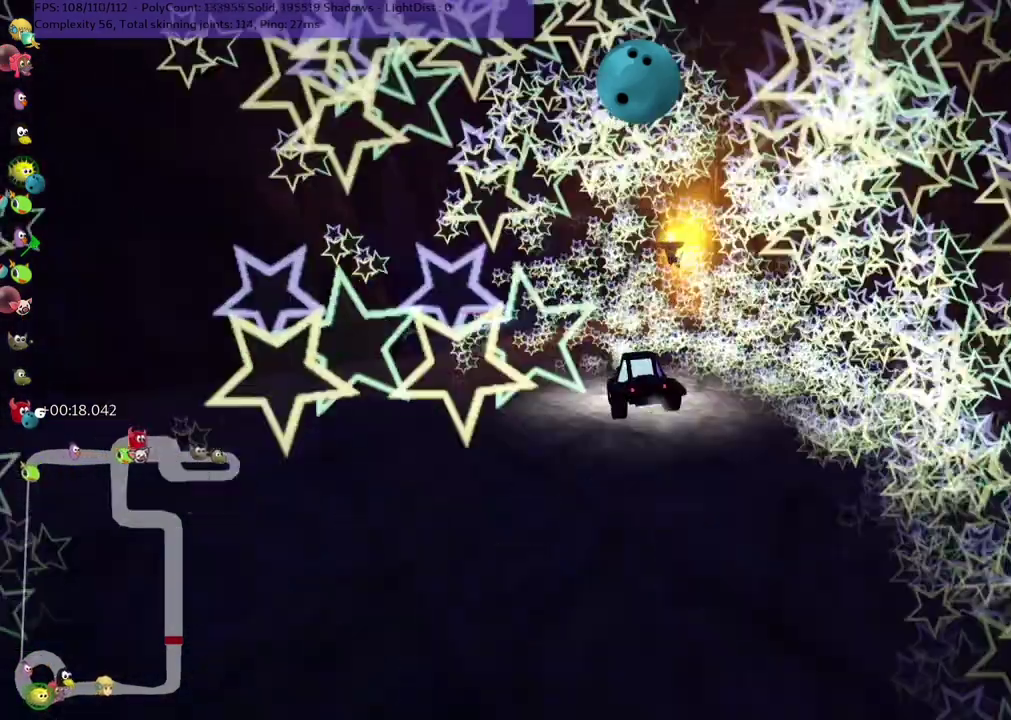
{"keys": ["left", "m", "up"], "events": []}
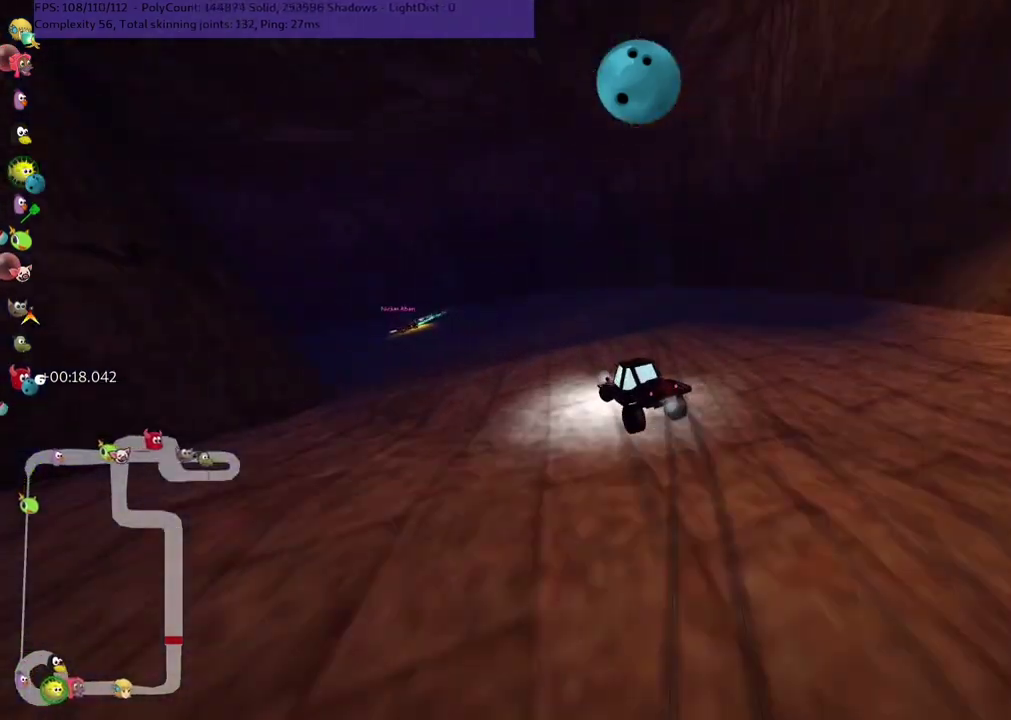
{"keys": ["left", "m", "up"], "events": [[33, "m", "up"], [417, "m", "down"]]}
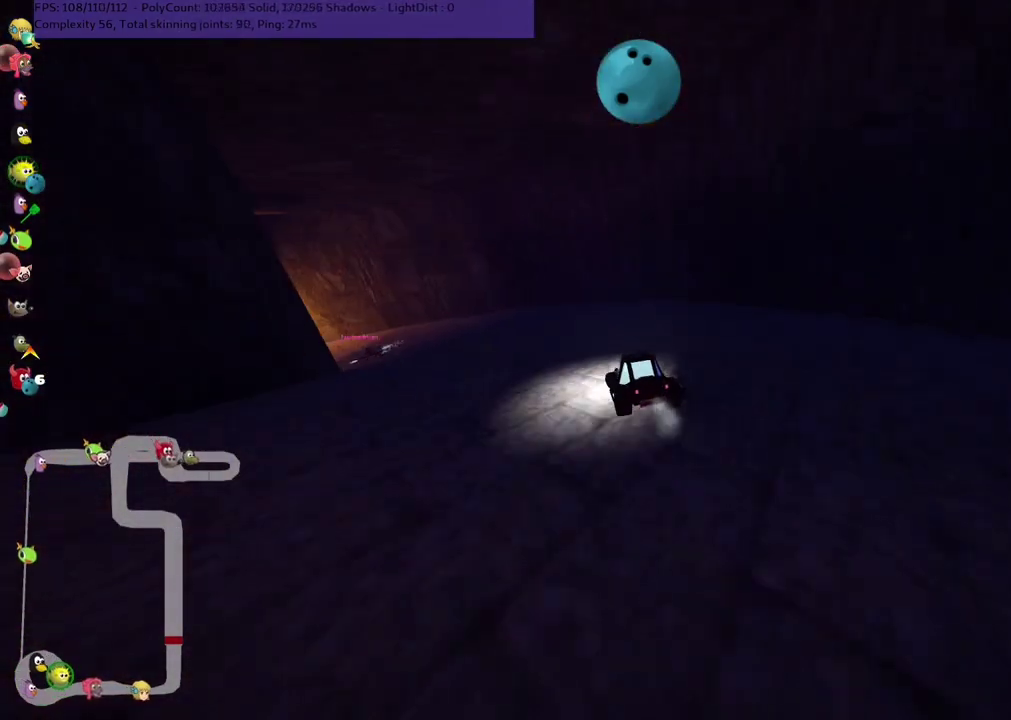
{"keys": ["left", "up"], "events": [[350, "m", "up"]]}
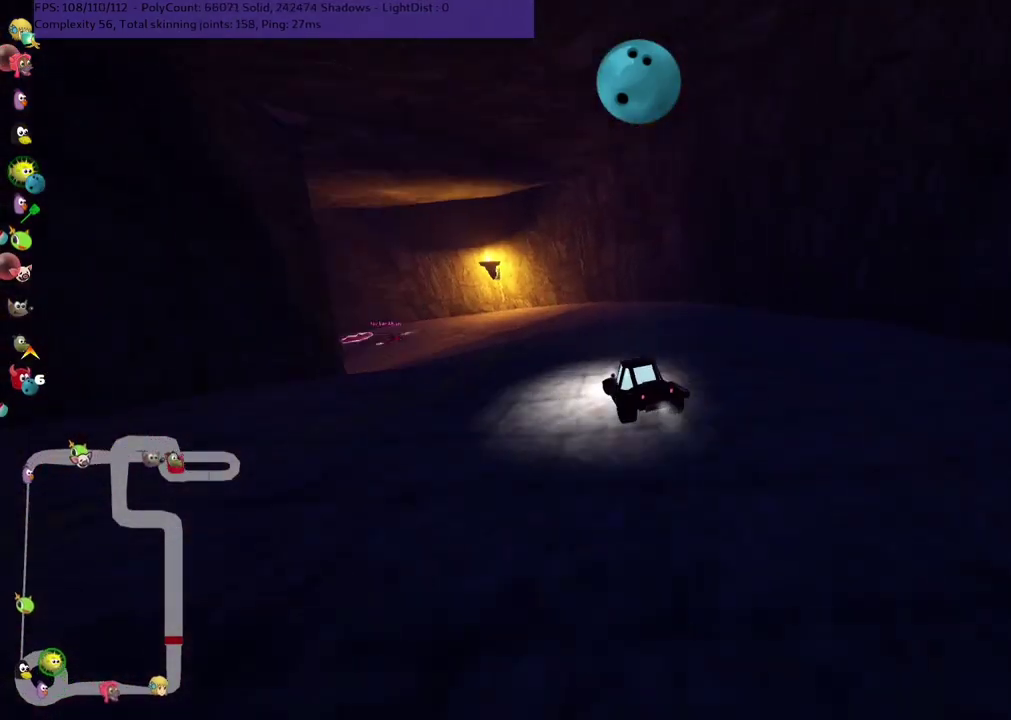
{"keys": ["left", "m", "up"], "events": [[83, "m", "down"]]}
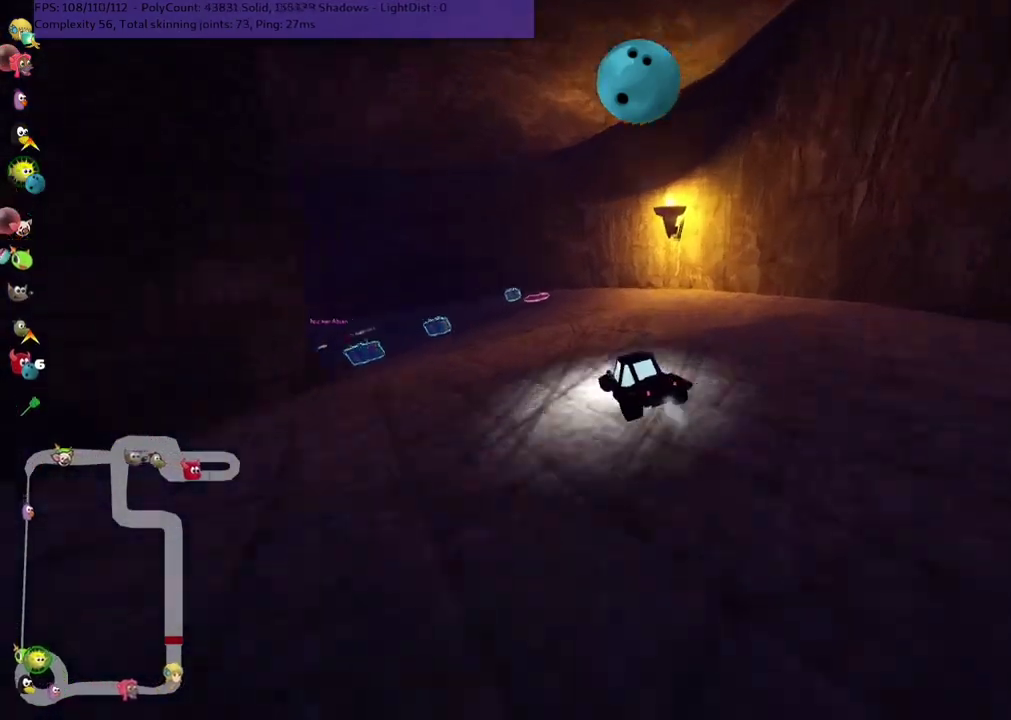
{"keys": ["left", "m", "up"], "events": [[50, "m", "up"], [283, "m", "down"]]}
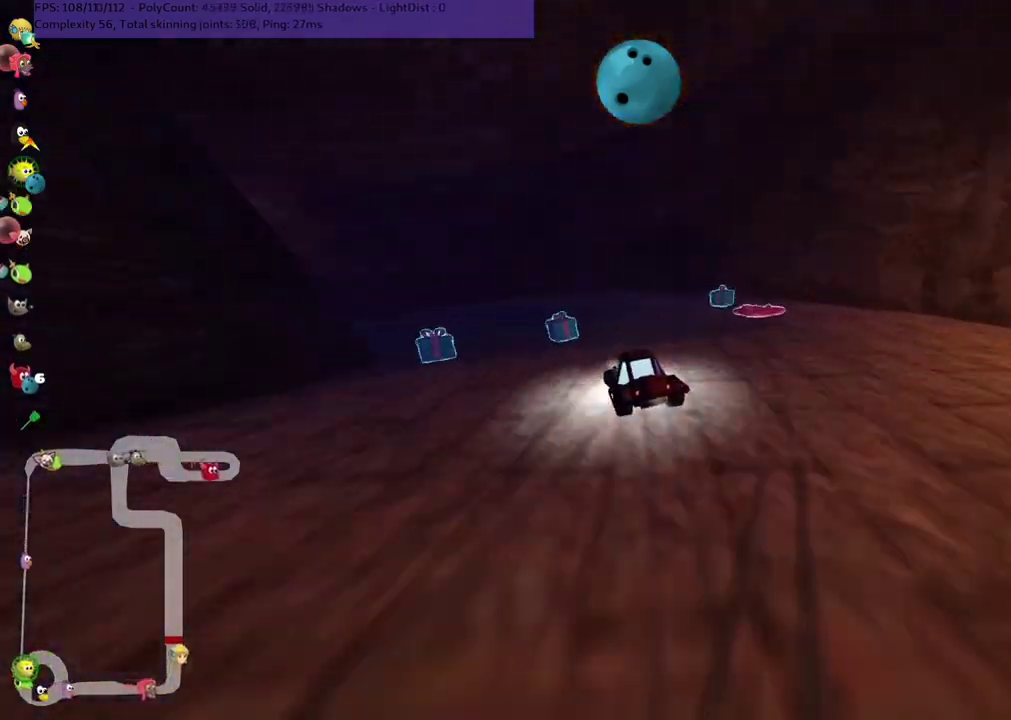
{"keys": ["left", "m", "up"], "events": [[17, "m", "up"], [267, "m", "down"]]}
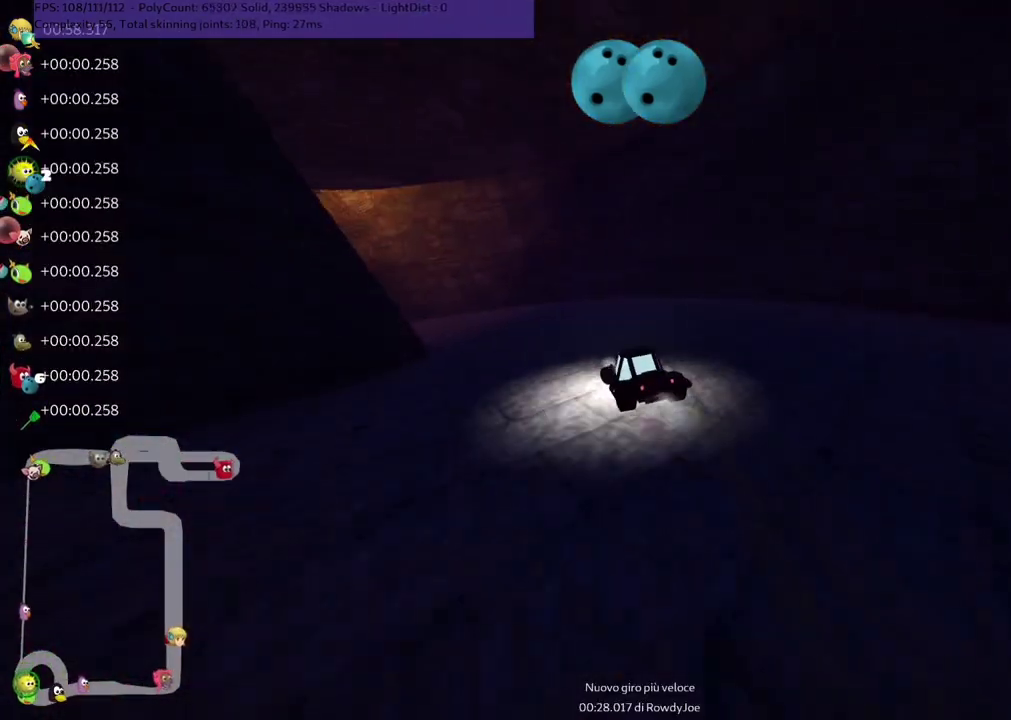
{"keys": ["left", "m", "up"], "events": [[100, "m", "up"], [283, "m", "down"]]}
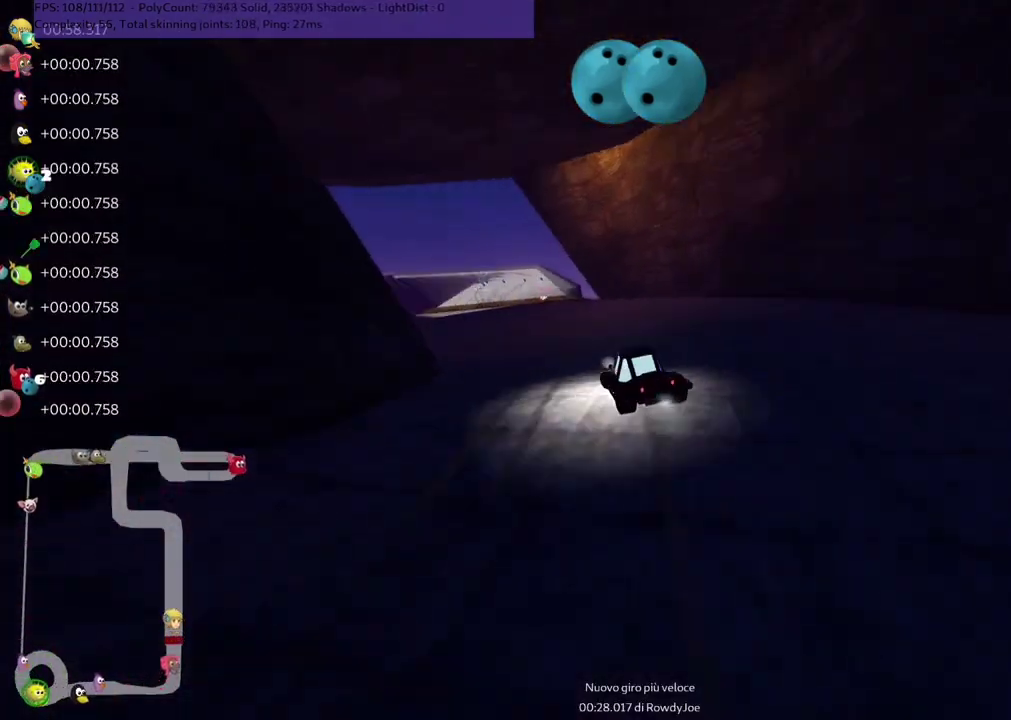
{"keys": ["left", "up"], "events": [[67, "m", "up"], [67, "n", "down"], [300, "left", "up"], [300, "n", "up"], [483, "left", "down"]]}
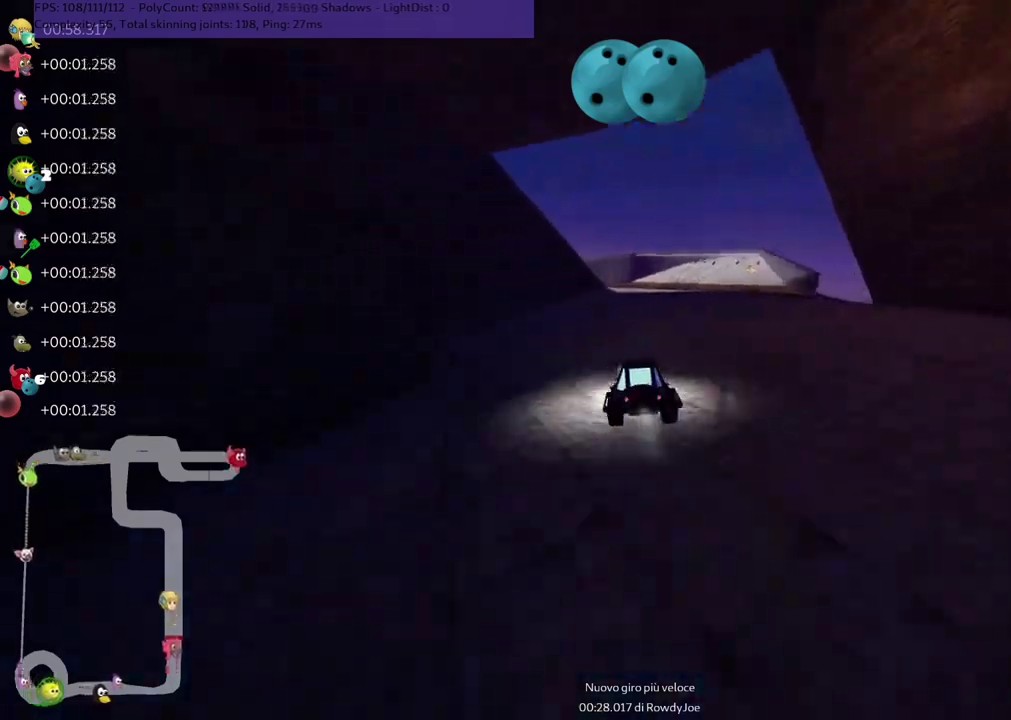
{"keys": ["left", "m", "right", "up"], "events": [[83, "left", "up"], [83, "right", "down"], [133, "m", "down"], [233, "left", "down"], [283, "right", "up"], [417, "right", "down"]]}
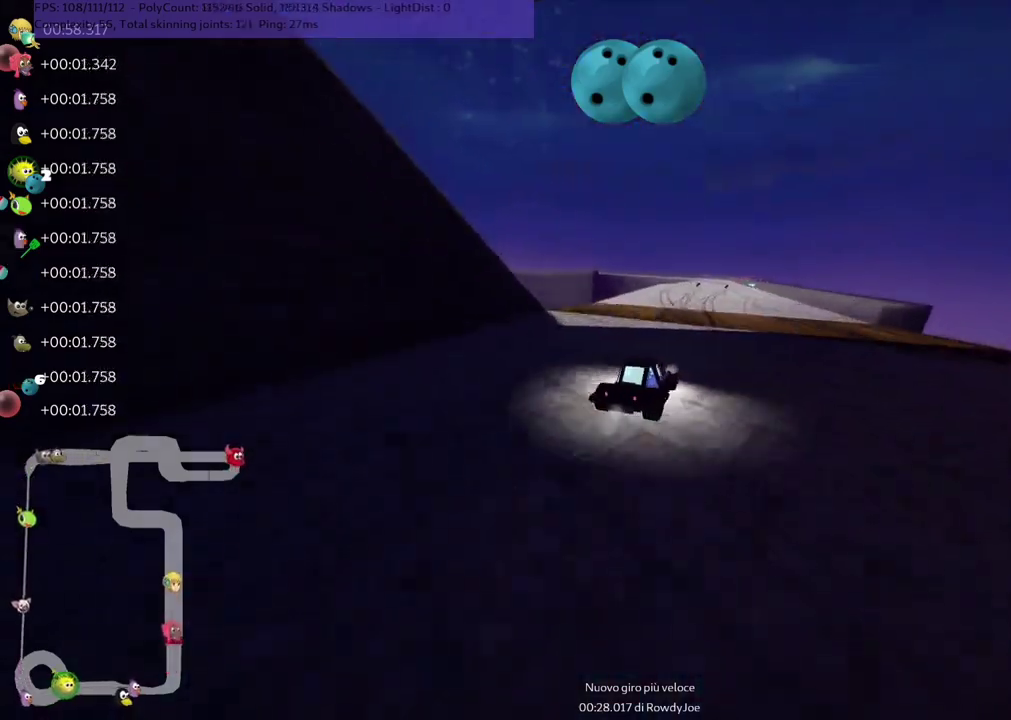
{"keys": ["left", "m", "up"], "events": [[17, "right", "up"]]}
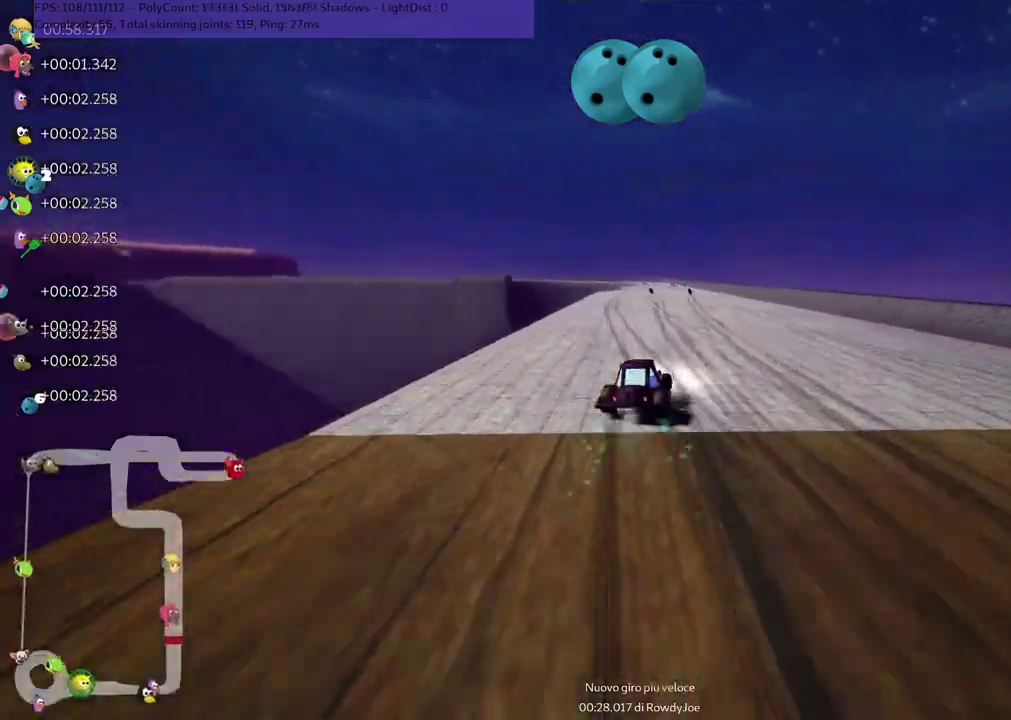
{"keys": ["up"], "events": [[283, "m", "up"], [417, "left", "up"]]}
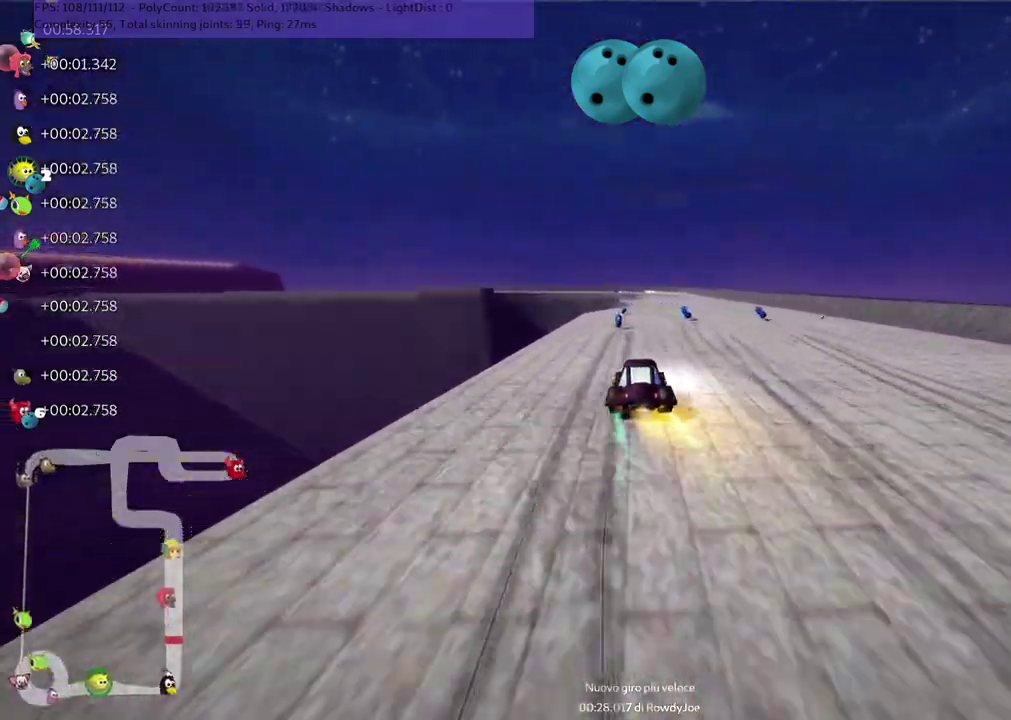
{"keys": ["n", "up"], "events": [[17, "right", "down"], [350, "right", "up"], [400, "n", "down"]]}
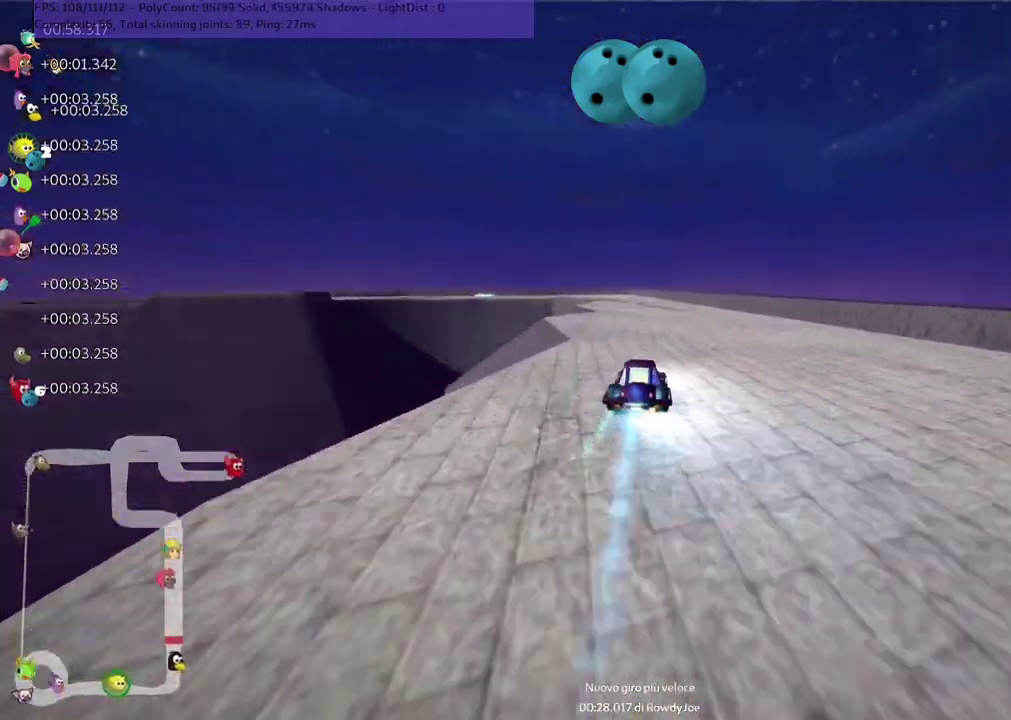
{"keys": ["left", "m", "up"], "events": [[83, "n", "up"], [417, "left", "down"], [467, "m", "down"]]}
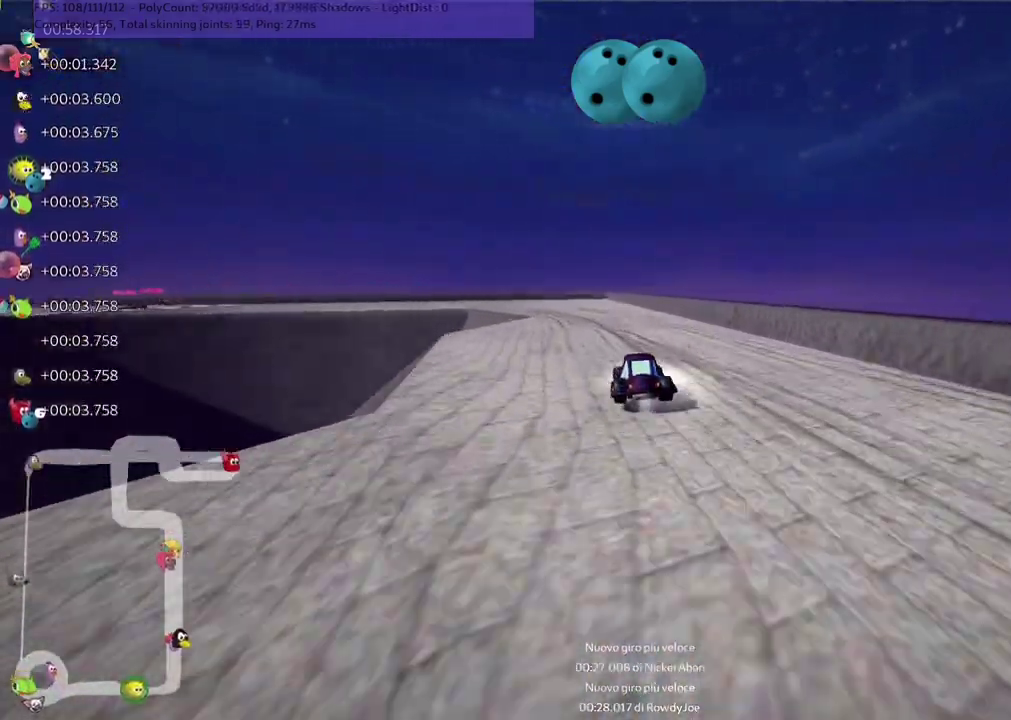
{"keys": ["m", "up"], "events": [[283, "m", "up"], [433, "left", "up"], [483, "m", "down"]]}
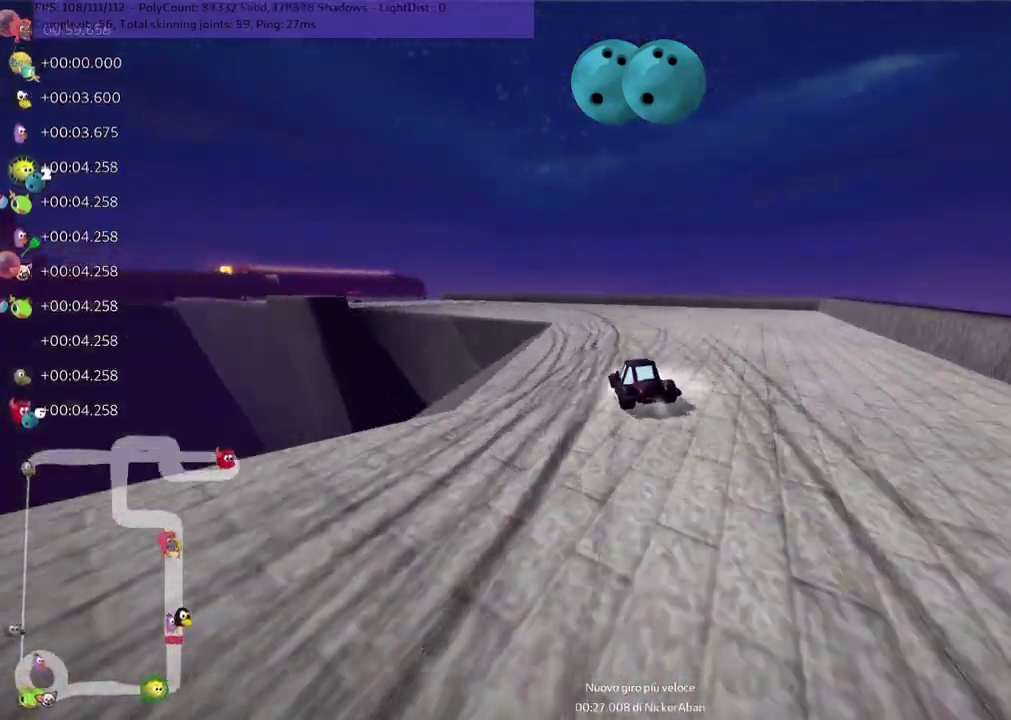
{"keys": ["left", "m", "up"], "events": [[33, "left", "down"]]}
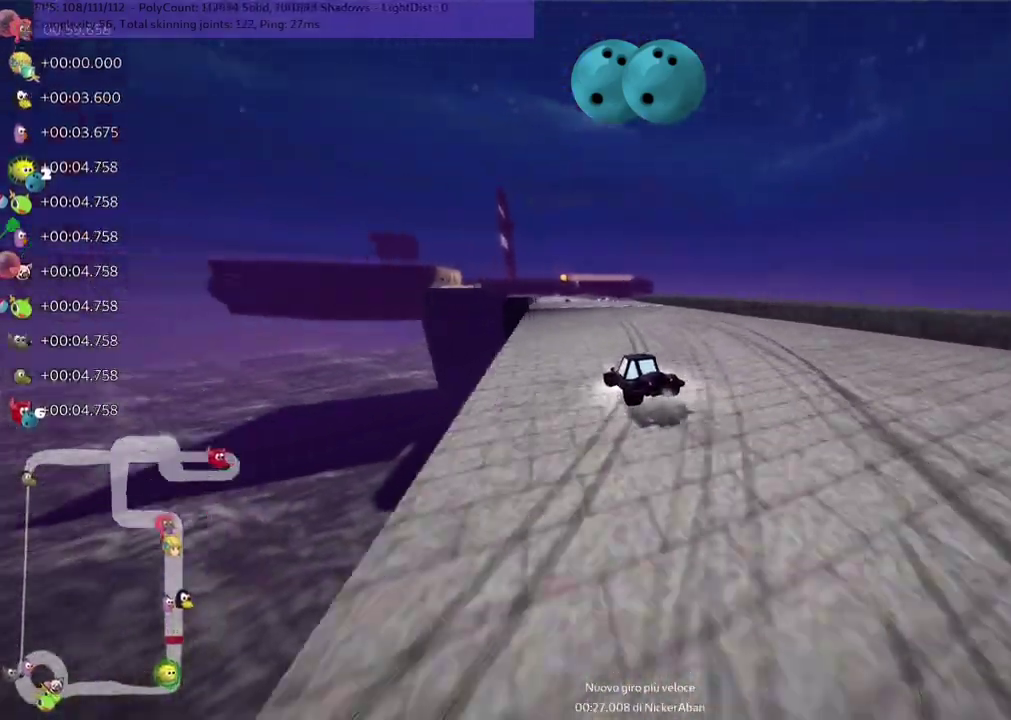
{"keys": ["m", "right", "up"], "events": [[50, "right", "down"], [100, "left", "up"]]}
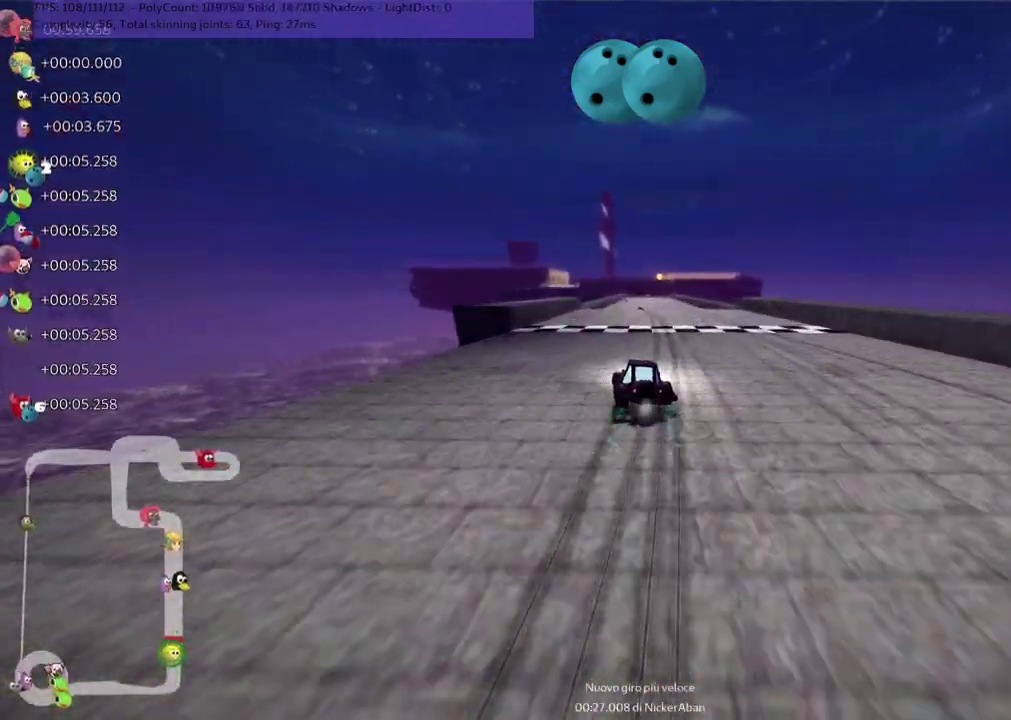
{"keys": ["m", "right", "up"], "events": []}
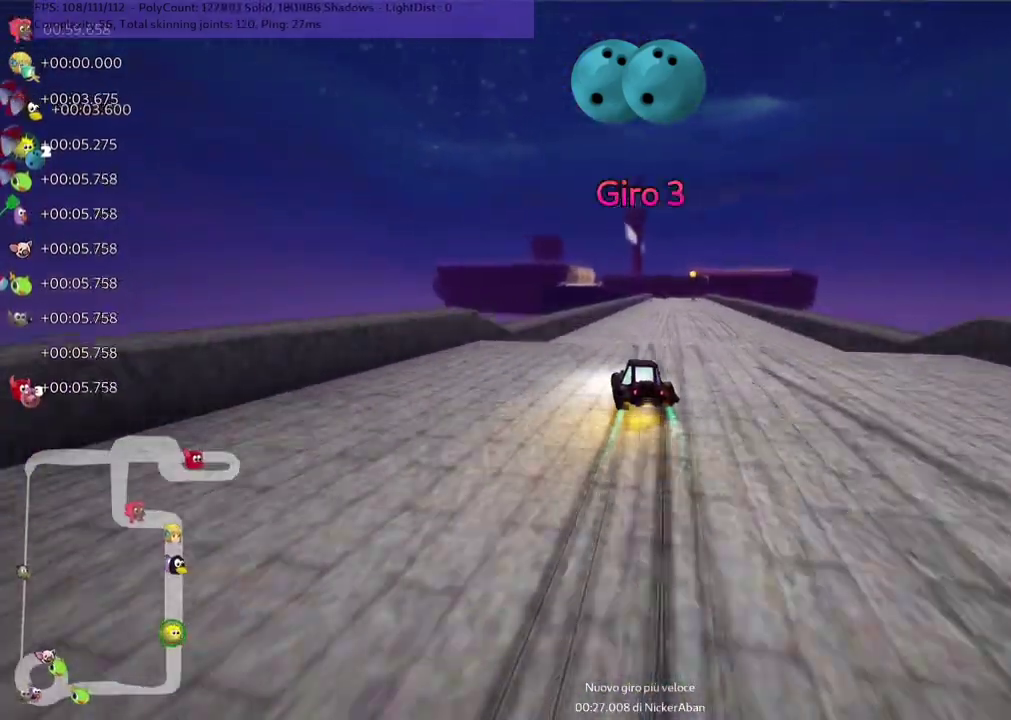
{"keys": ["m", "right", "up"], "events": []}
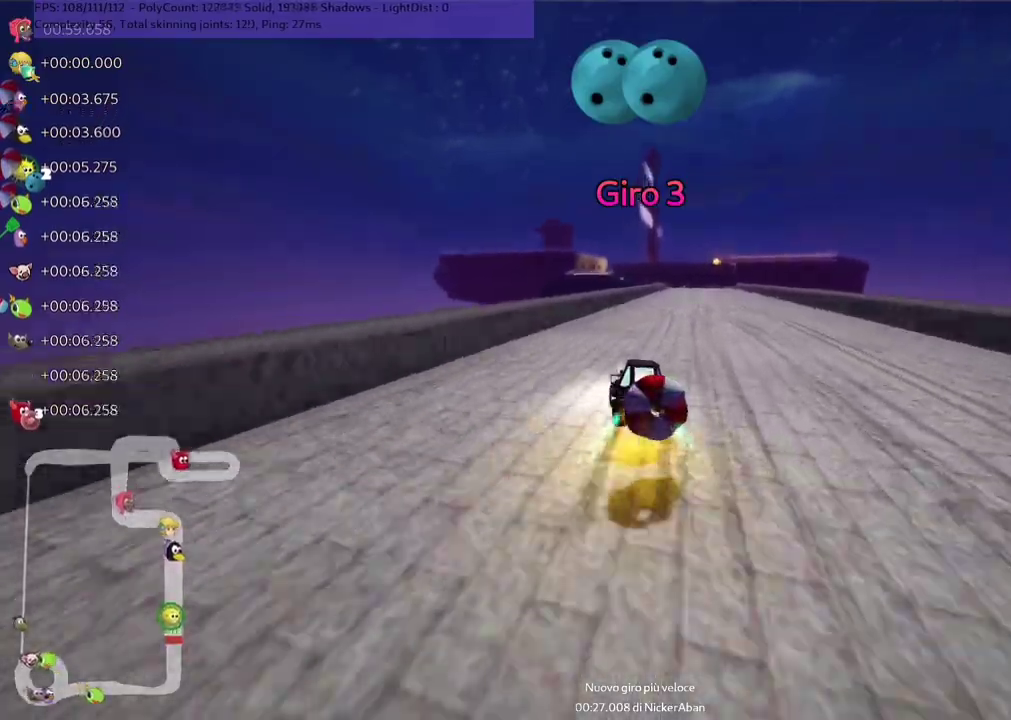
{"keys": ["down"], "events": [[67, "m", "up"], [100, "up", "up"], [150, "down", "down"], [200, "right", "up"]]}
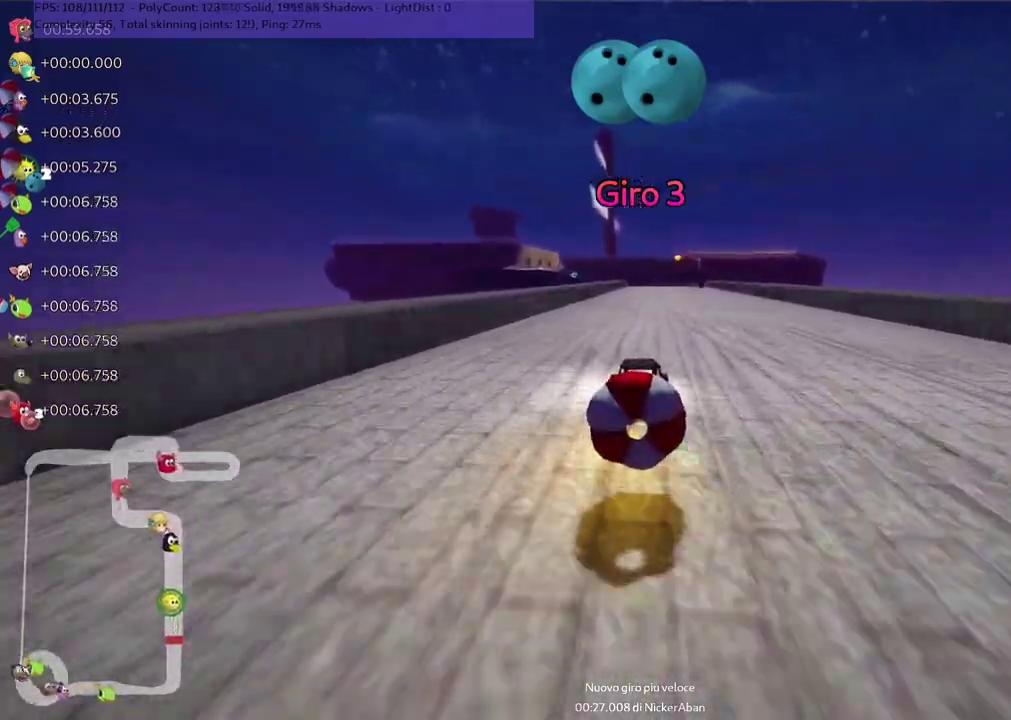
{"keys": ["down", "left", "up"], "events": [[283, "down", "up"], [283, "up", "down"], [467, "down", "down"], [467, "left", "down"]]}
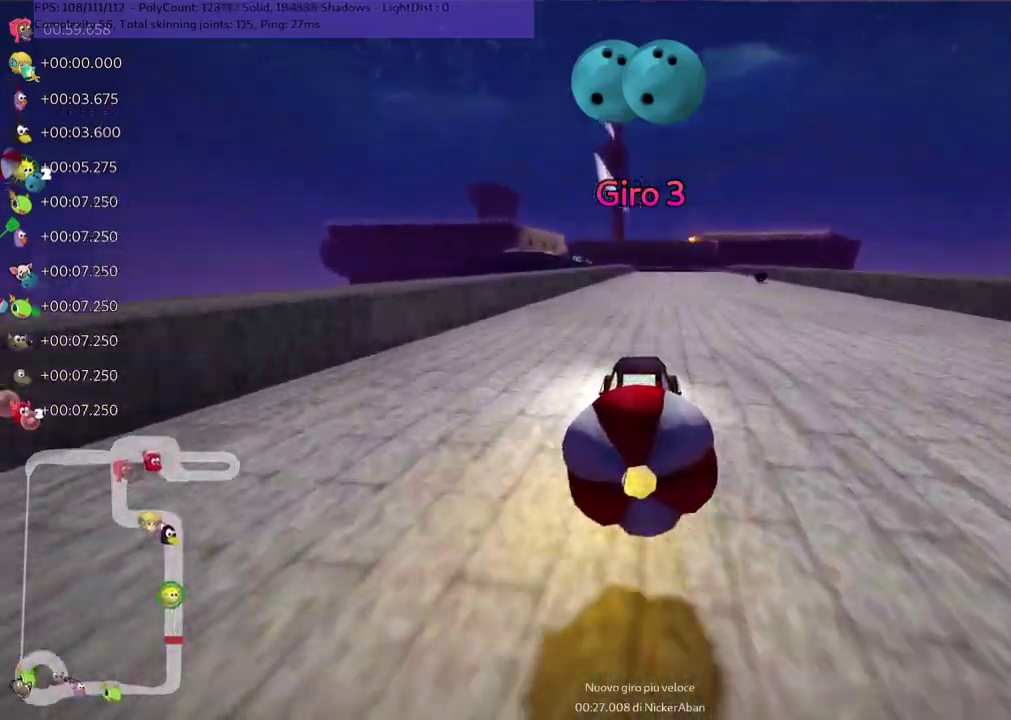
{"keys": ["n", "up"], "events": [[167, "down", "up"], [167, "left", "up"], [433, "n", "down"]]}
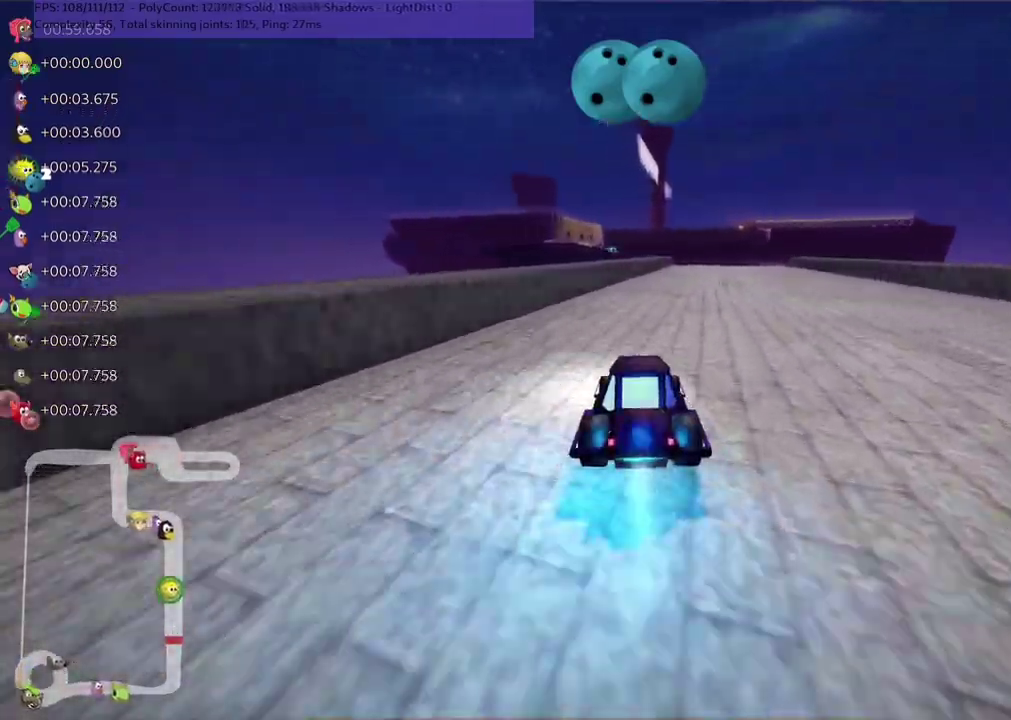
{"keys": ["left", "m", "right", "up"]}
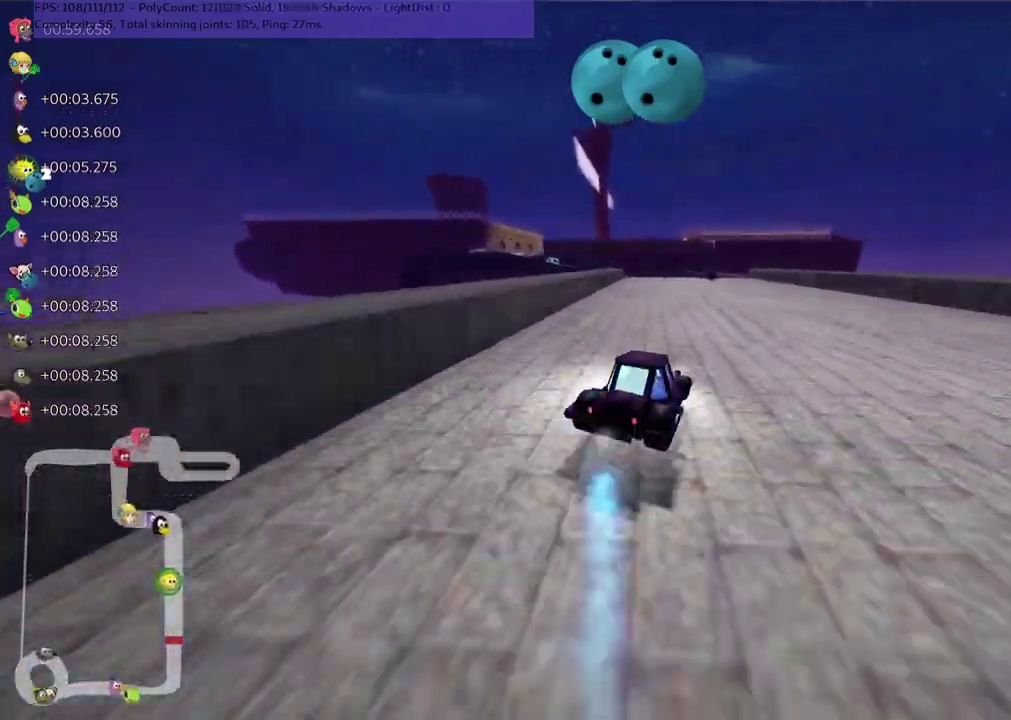
{"keys": ["left", "m", "up"]}
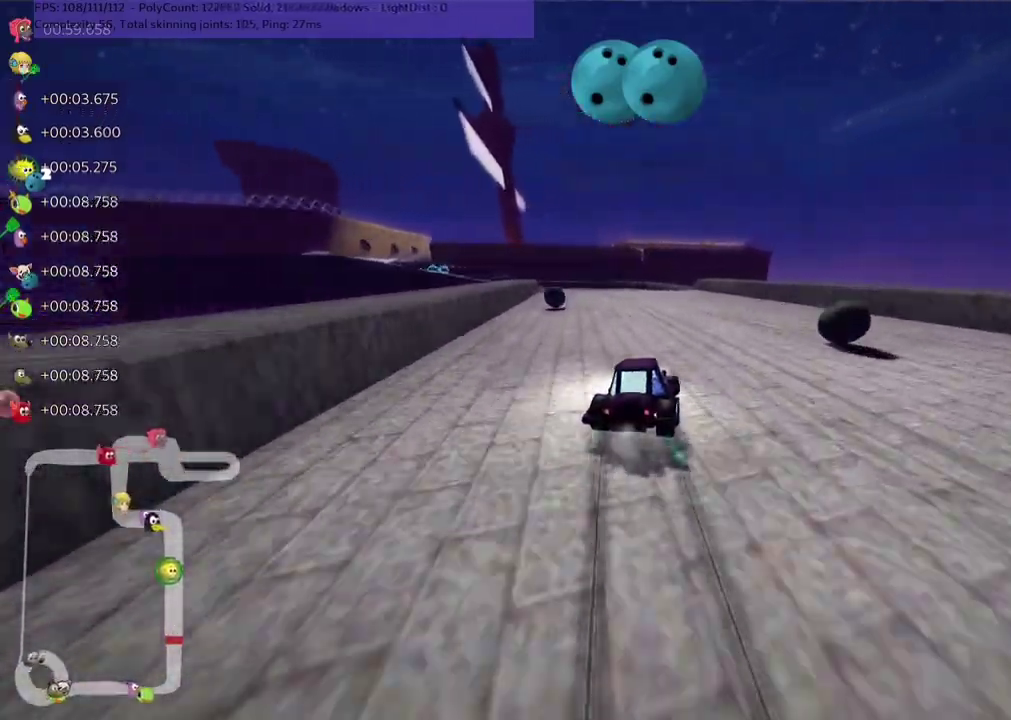
{"keys": ["left", "up"], "events": [[133, "m", "up"]]}
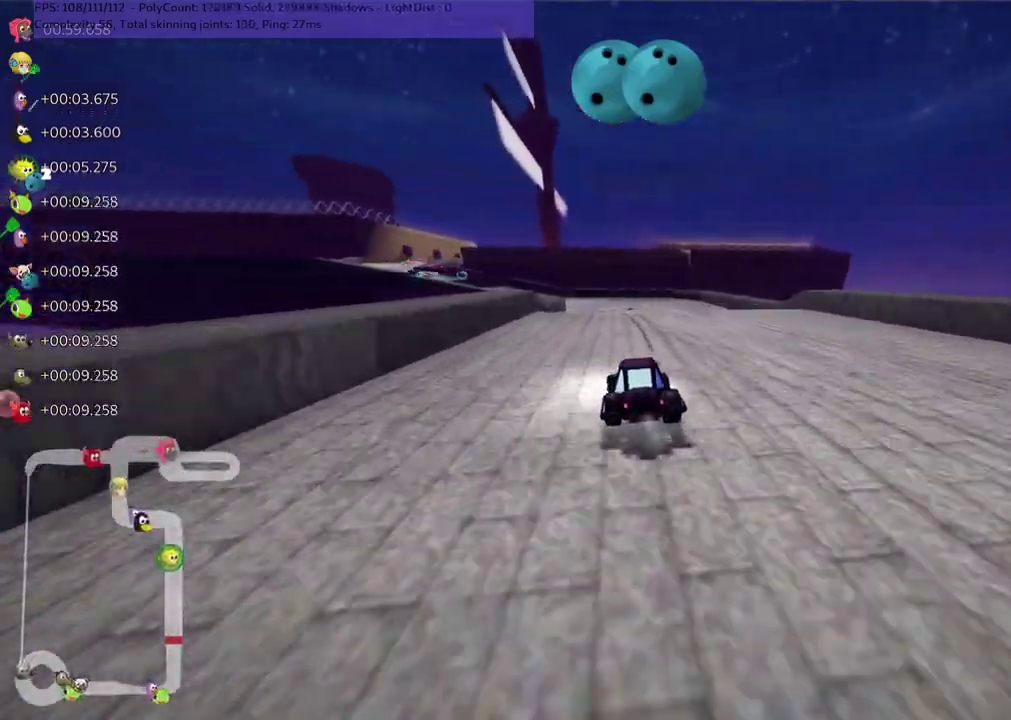
{"keys": ["up"], "events": [[150, "left", "up"], [150, "right", "down"], [433, "right", "up"]]}